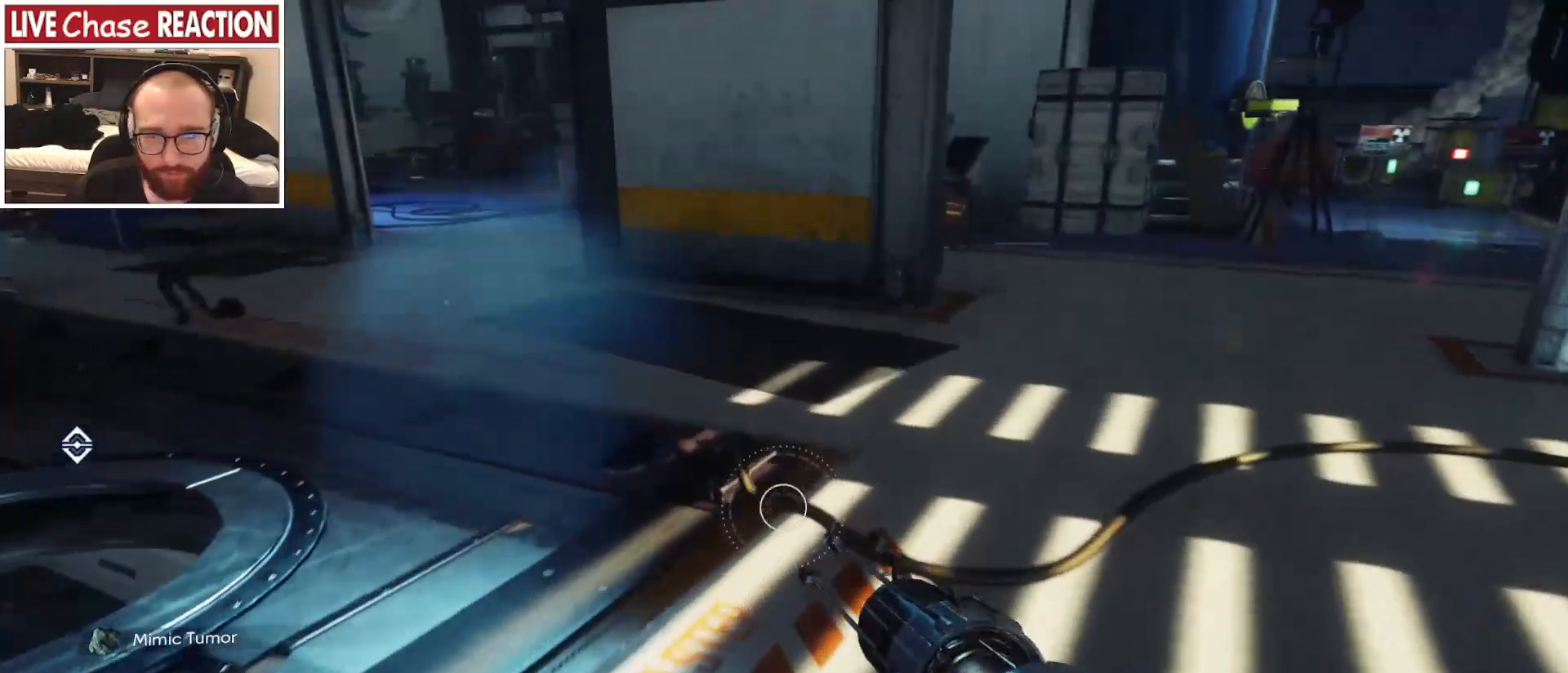
Gameplay with keyboard and mouse; each line is a JSON object with the keys and mouse buttons held at the frame after it. "events" lists presses ("down") and releases ("up") of "a", "alt", "c", "caps_lock", "ctrl", "d", "e", "escape", "f", "f1", "f2", "f3", "f4", "f5", "q", "r", "s", "shift", "space", "super", "tab", "tilde", "v", "w", "x", "z", "mouse_left", "mouse_wheel" and "mouse_right" between this image and that frame as [ms after this image, input, new state], when the widget could be followed in between. "mouse_left", "mouse_wheel", "mouse_right" = the "left", "wheel", "right" buttons of the "mouse" list. No other keys are recorded. "wheel" means that the mouse wheel is clicked or scrolled. Mouse movement is not recorded.
{"keys": ["w"], "mouse": [], "events": [[233, "a", "down"], [333, "a", "up"]]}
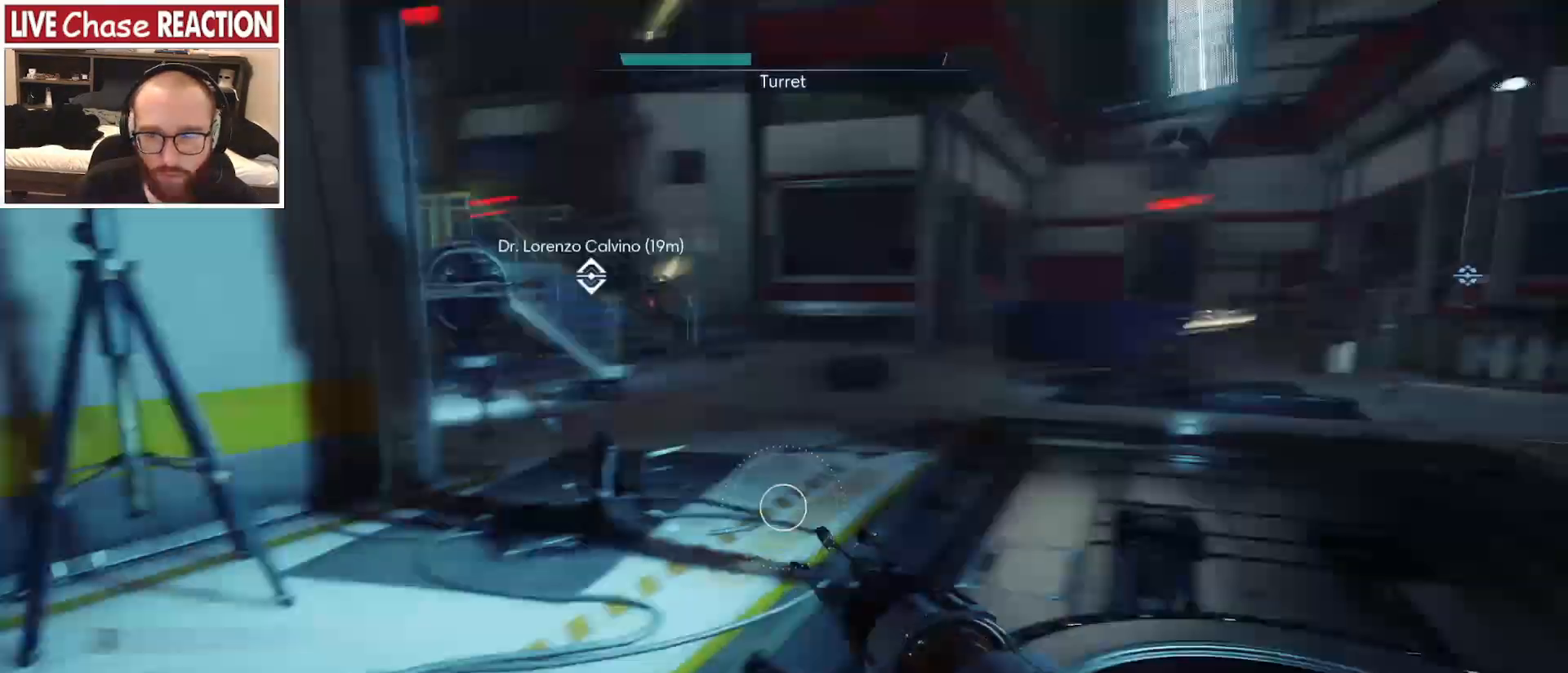
{"keys": ["shift", "w"], "mouse": []}
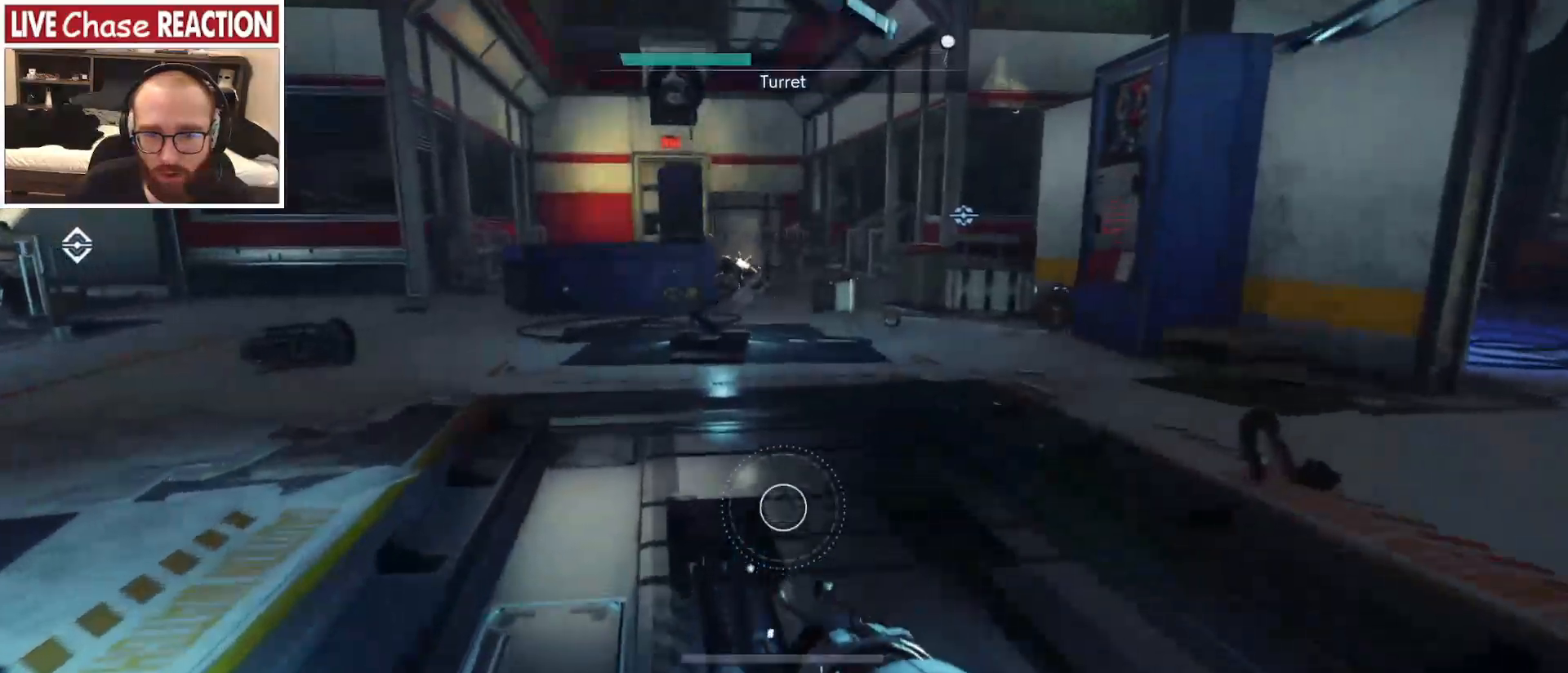
{"keys": ["shift", "w"], "mouse": [], "events": []}
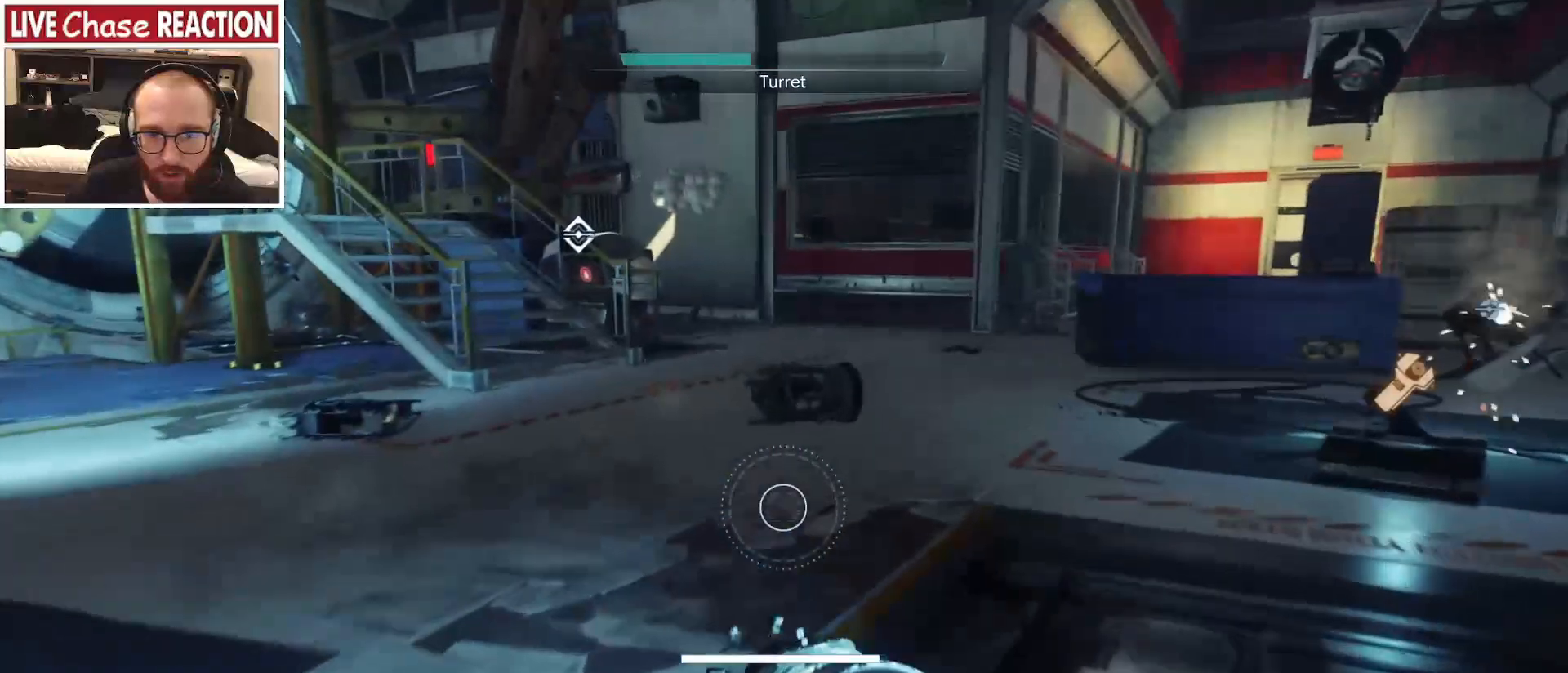
{"keys": ["shift", "w"], "mouse": [], "events": []}
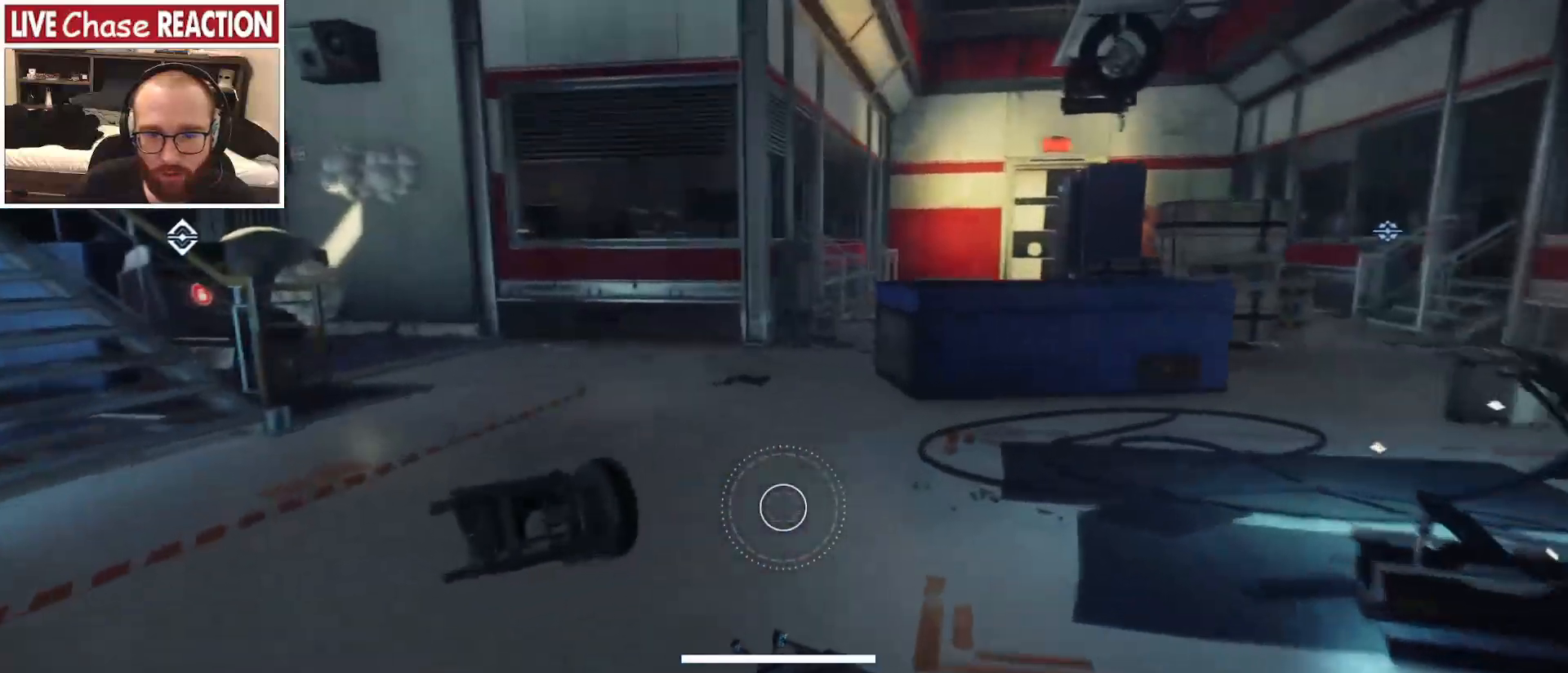
{"keys": ["shift", "w"], "mouse": [], "events": []}
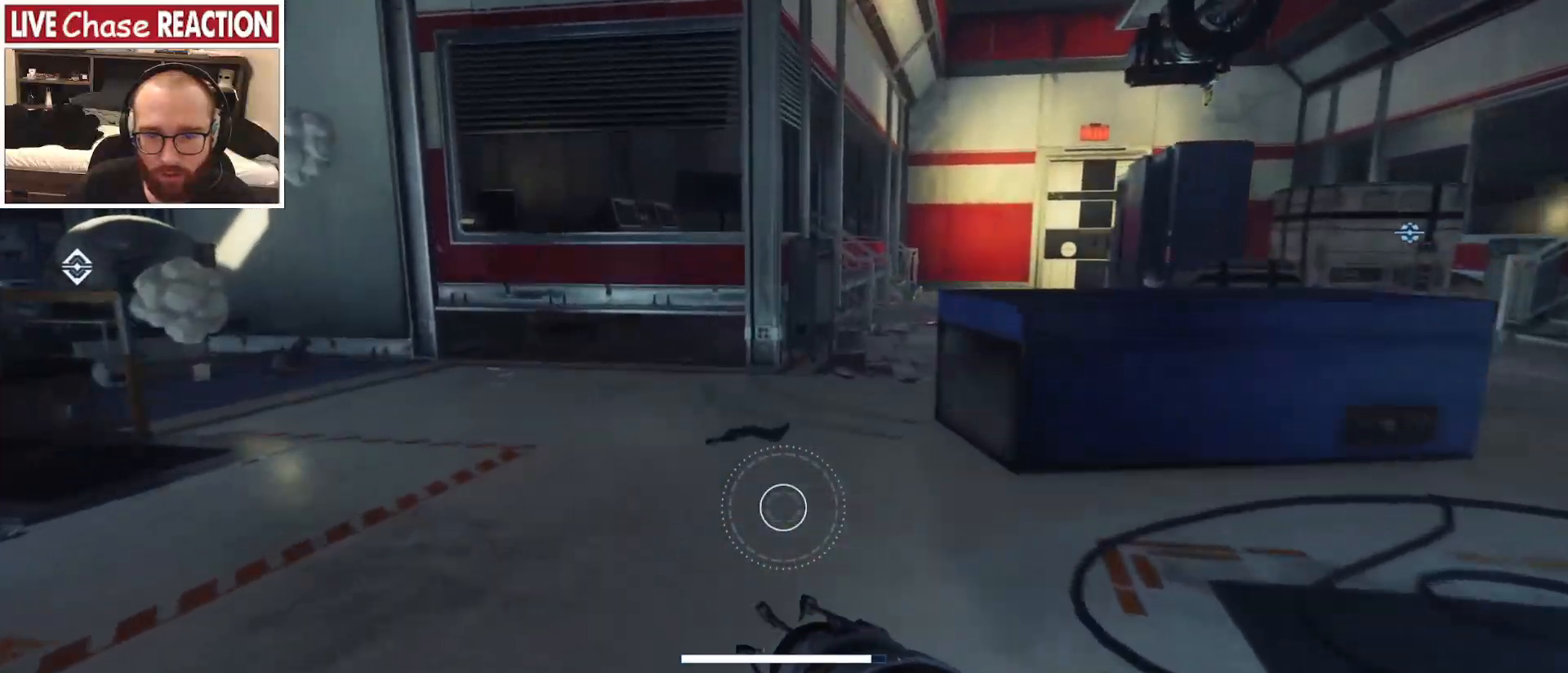
{"keys": ["w"], "mouse": [], "events": [[467, "shift", "up"]]}
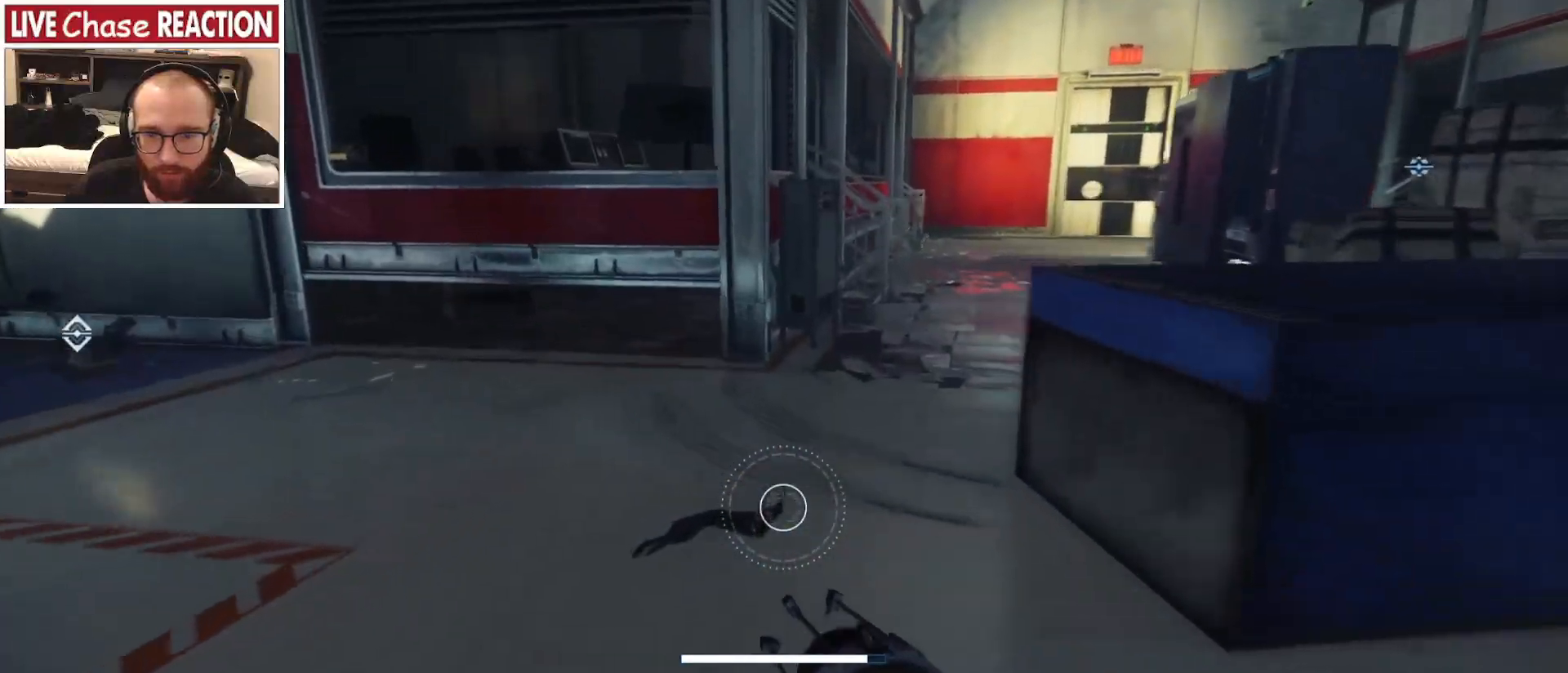
{"keys": ["w"], "mouse": [], "events": []}
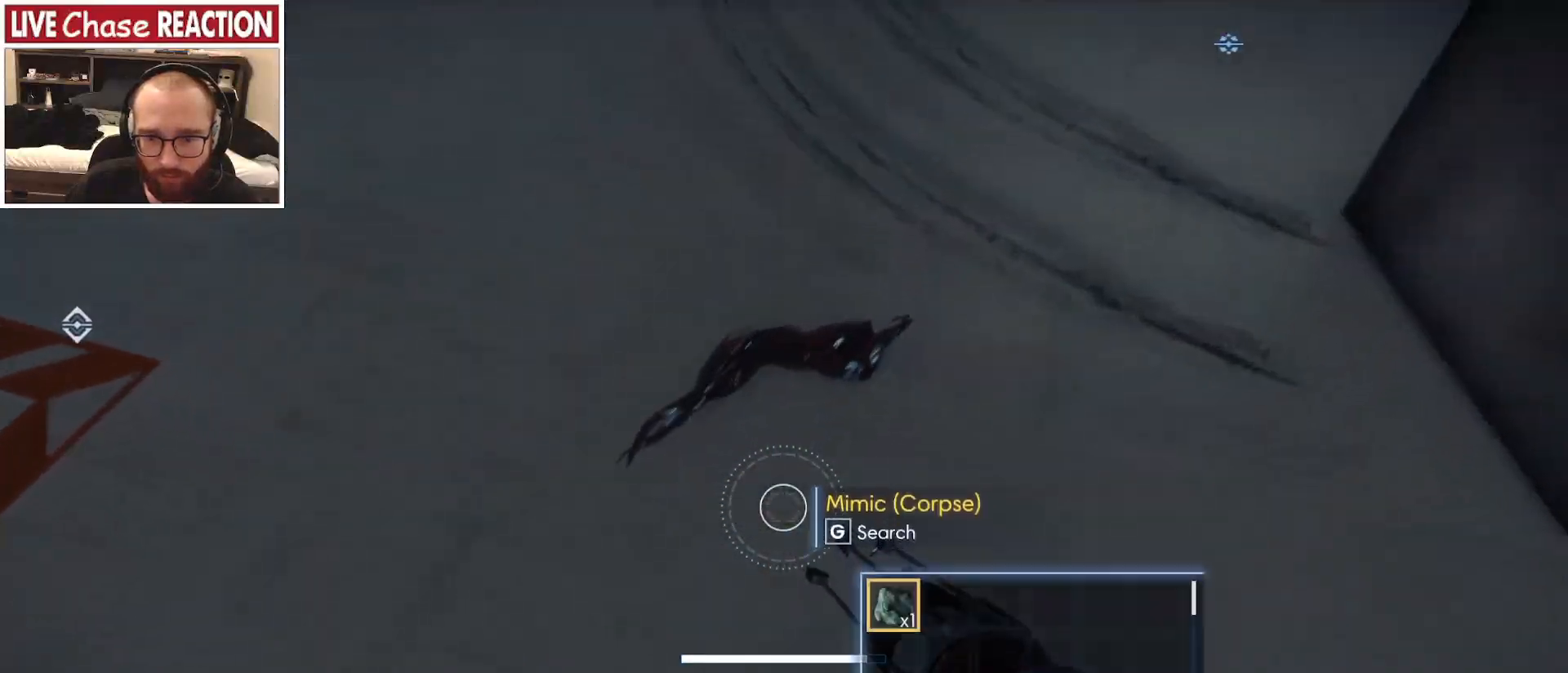
{"keys": ["w"], "mouse": [], "events": [[67, "f", "down"], [117, "f", "up"]]}
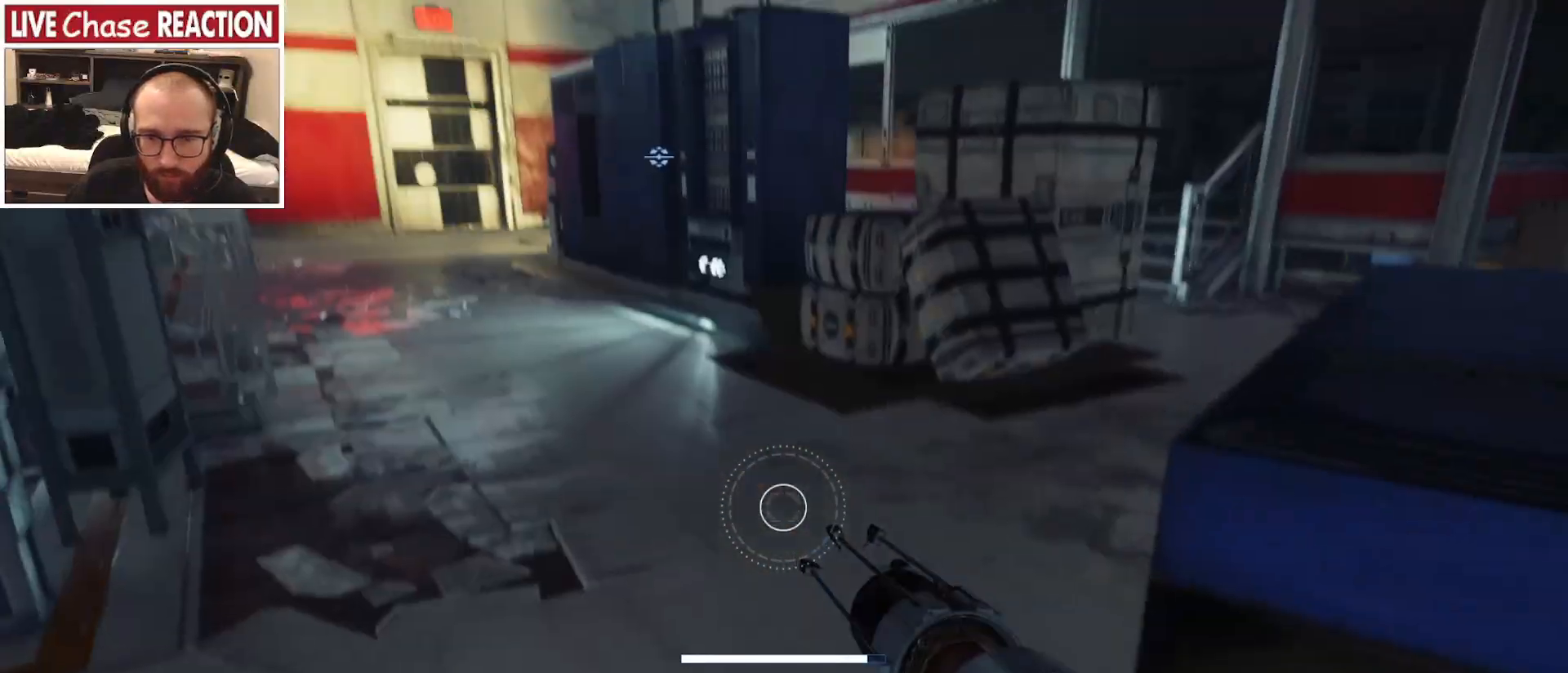
{"keys": ["d", "shift", "w"], "mouse": [], "events": [[33, "shift", "down"], [500, "d", "down"]]}
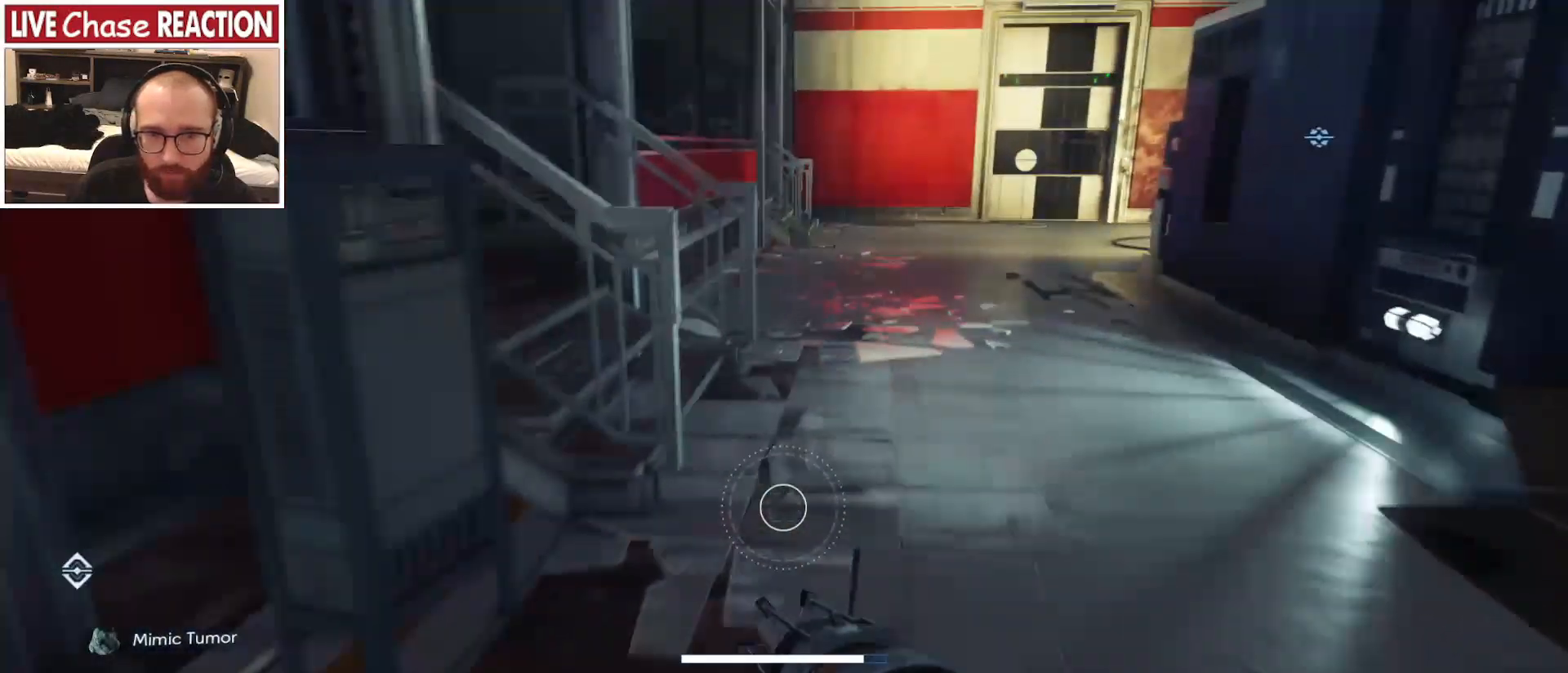
{"keys": ["shift", "w"], "mouse": [], "events": [[150, "d", "up"]]}
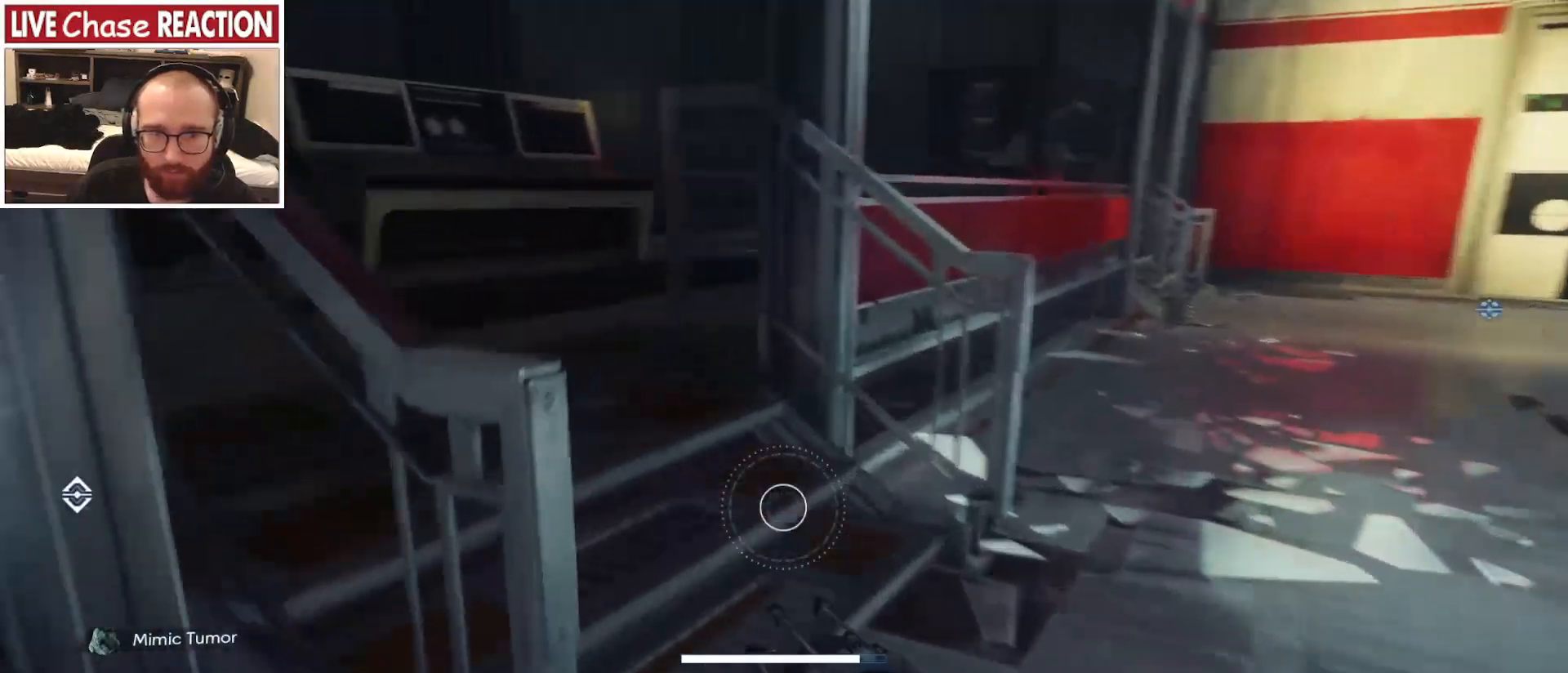
{"keys": ["w"], "mouse": [], "events": [[83, "d", "down"], [183, "shift", "up"], [500, "d", "up"]]}
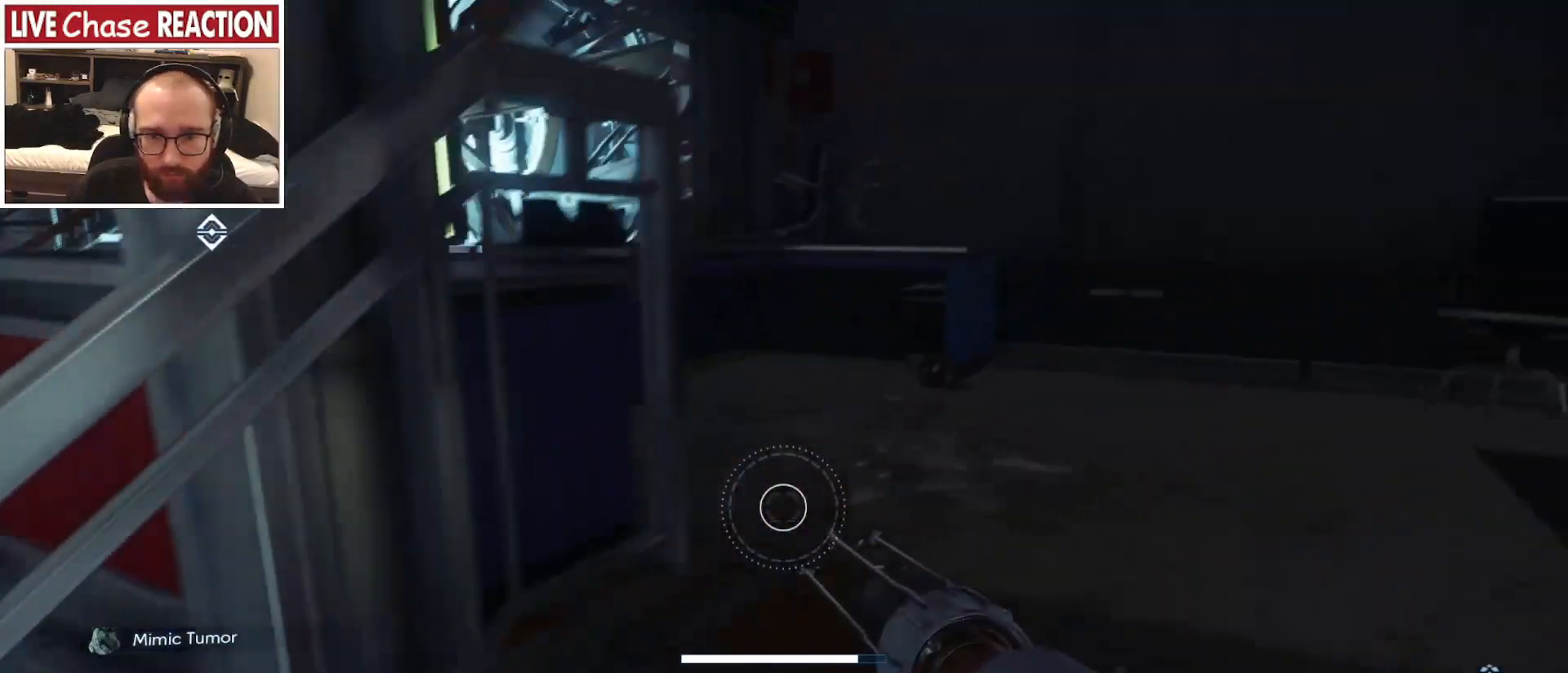
{"keys": ["w"], "mouse": [], "events": []}
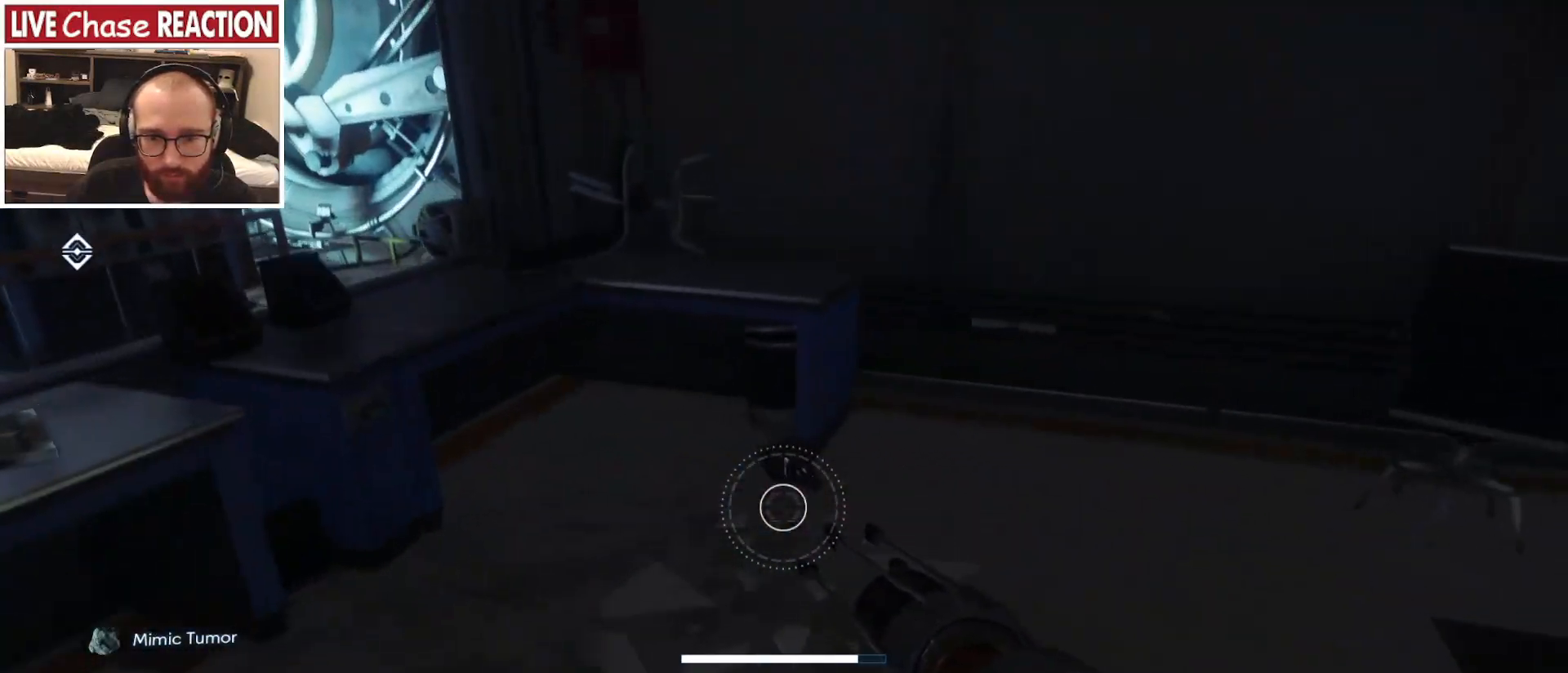
{"keys": ["w"], "mouse": [], "events": []}
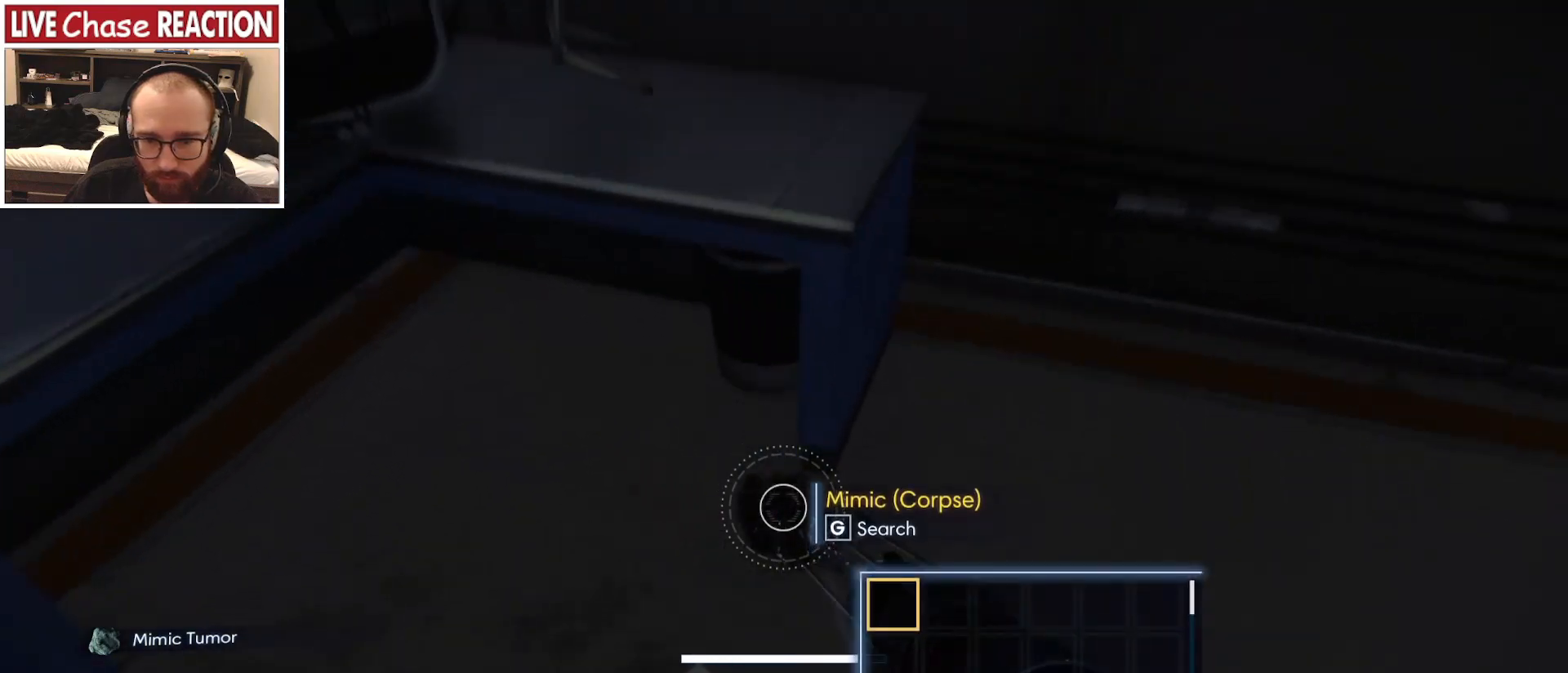
{"keys": [], "mouse": [], "events": [[50, "w", "up"]]}
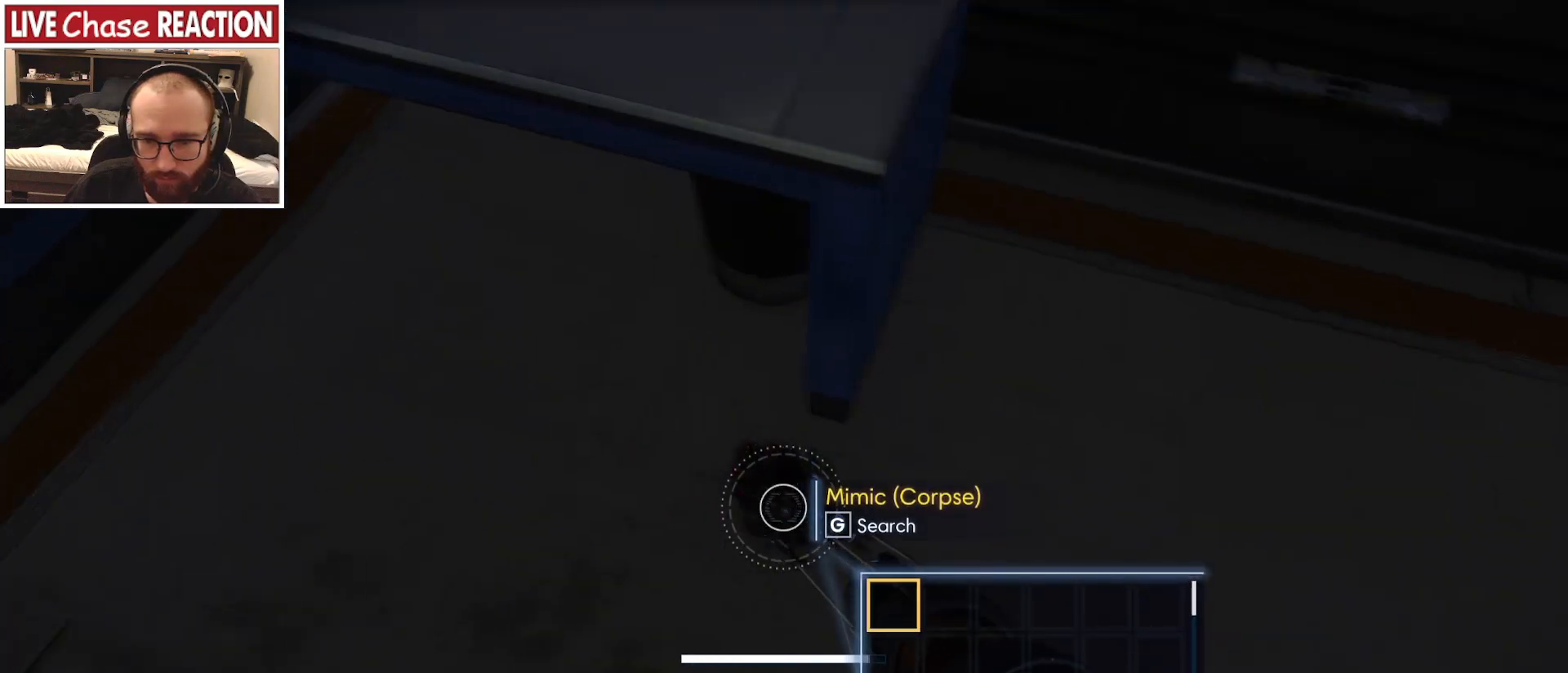
{"keys": ["a", "w"], "mouse": [], "events": [[83, "a", "down"], [233, "w", "down"]]}
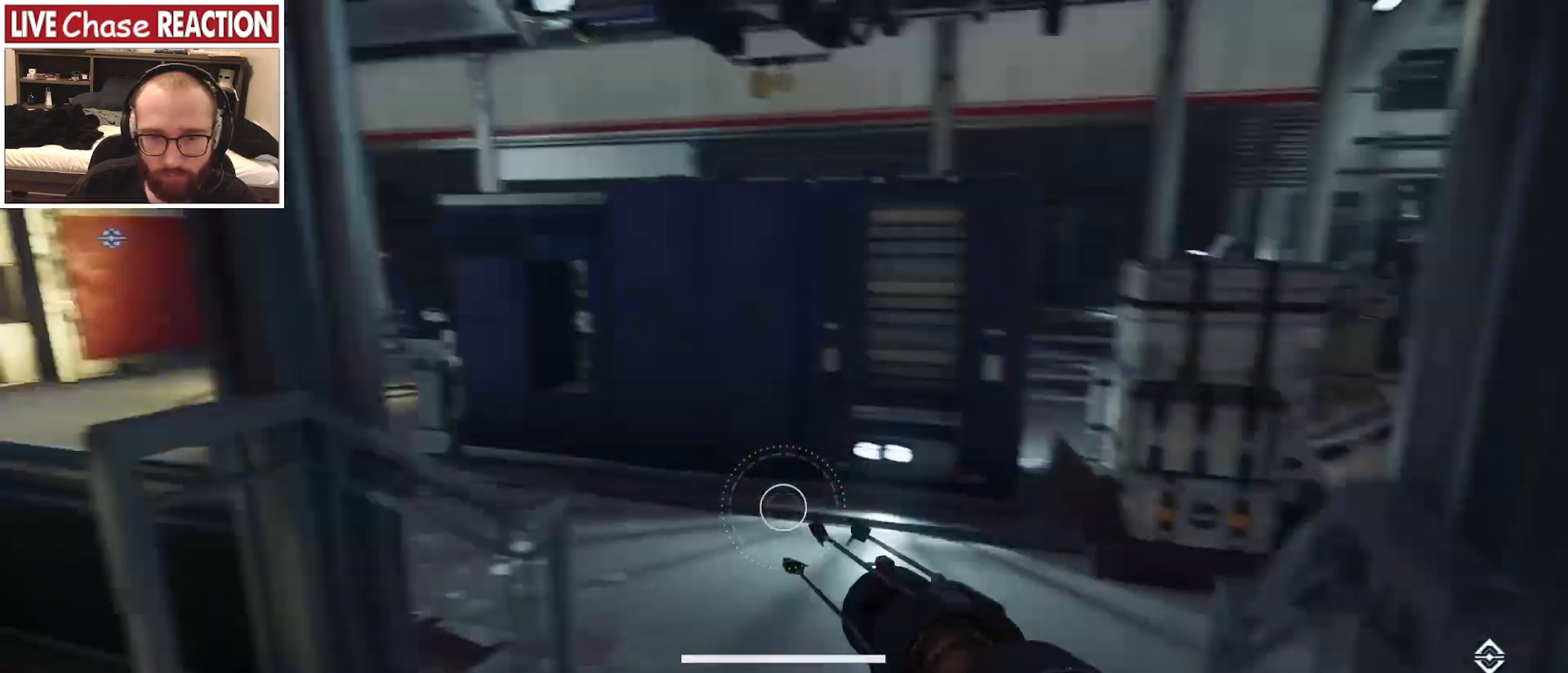
{"keys": ["d", "w"], "mouse": [], "events": [[33, "a", "up"], [267, "d", "down"]]}
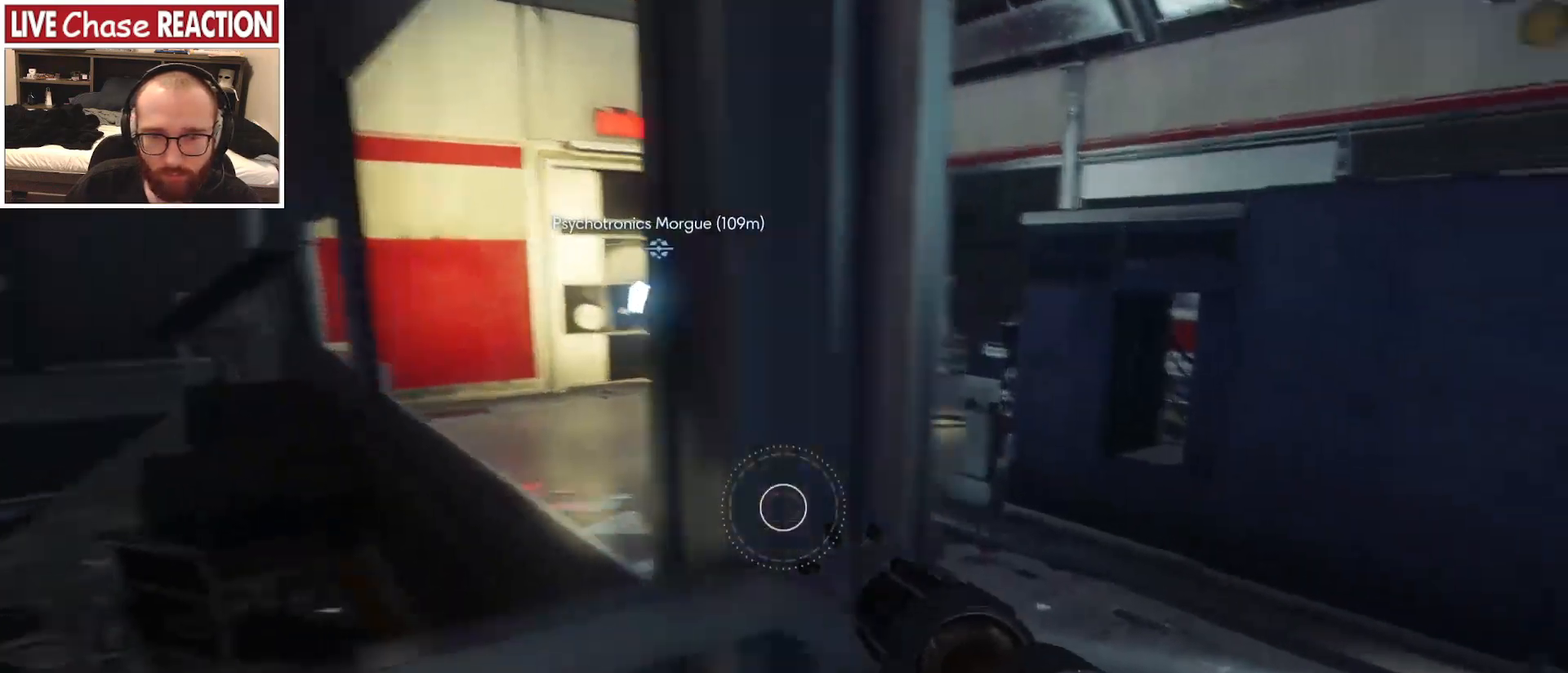
{"keys": ["d", "w"], "mouse": [], "events": []}
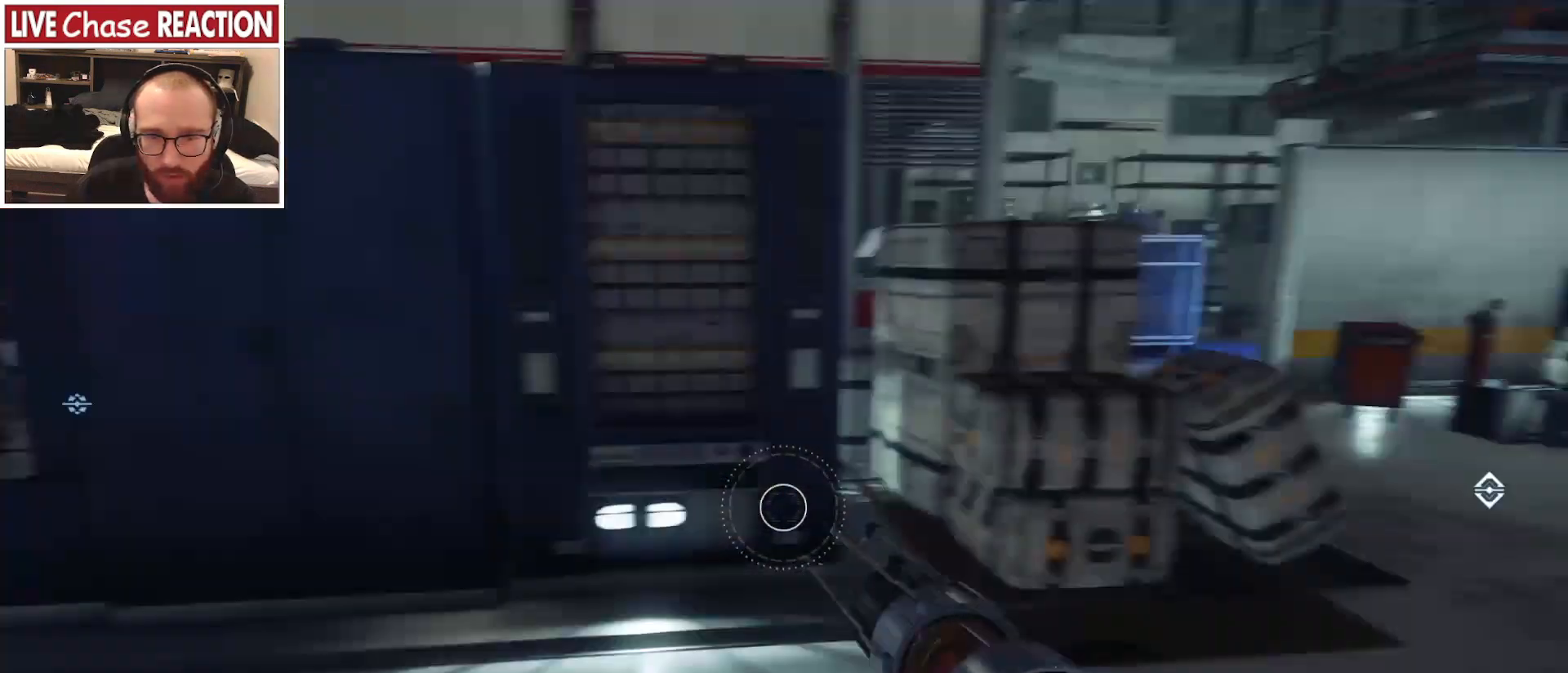
{"keys": ["shift", "w"], "mouse": [], "events": [[150, "shift", "down"], [167, "d", "up"]]}
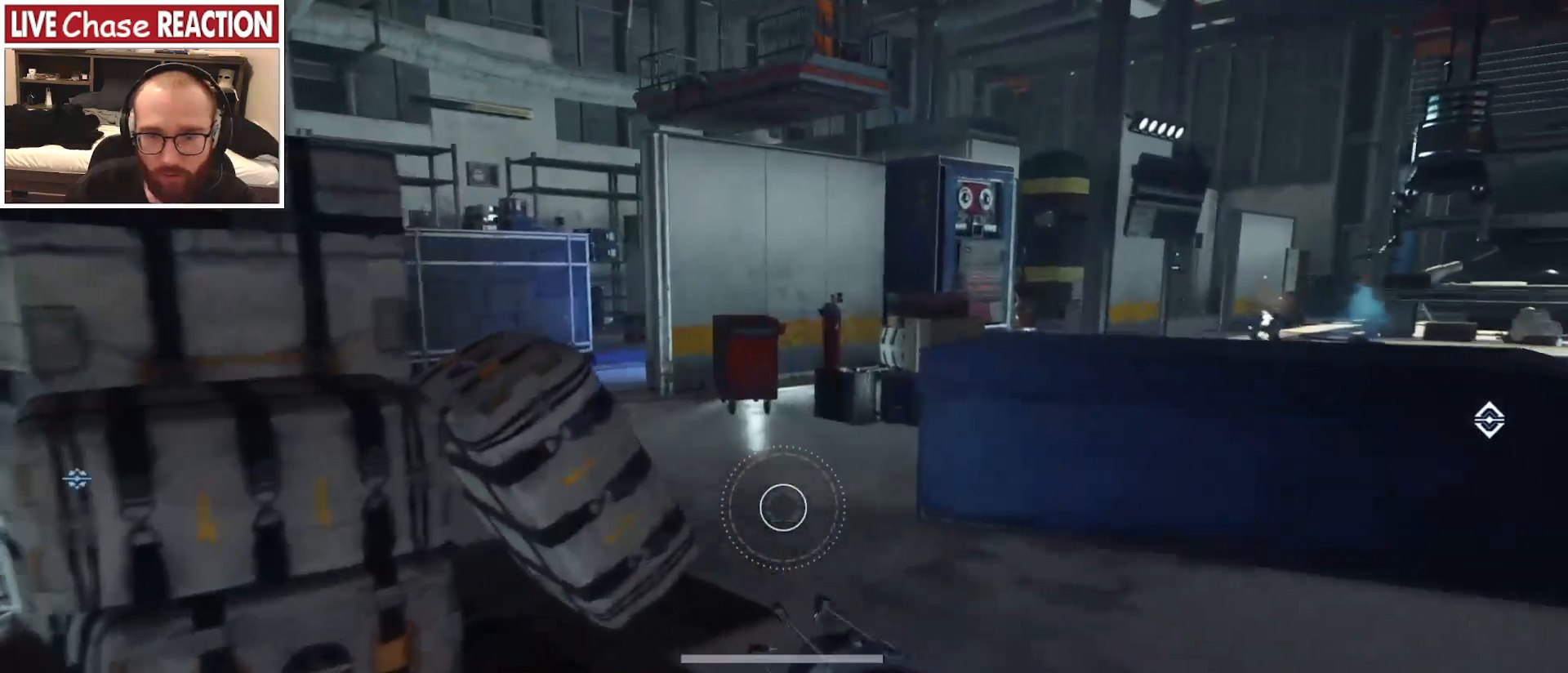
{"keys": ["d", "shift", "w"], "mouse": [], "events": [[283, "d", "down"]]}
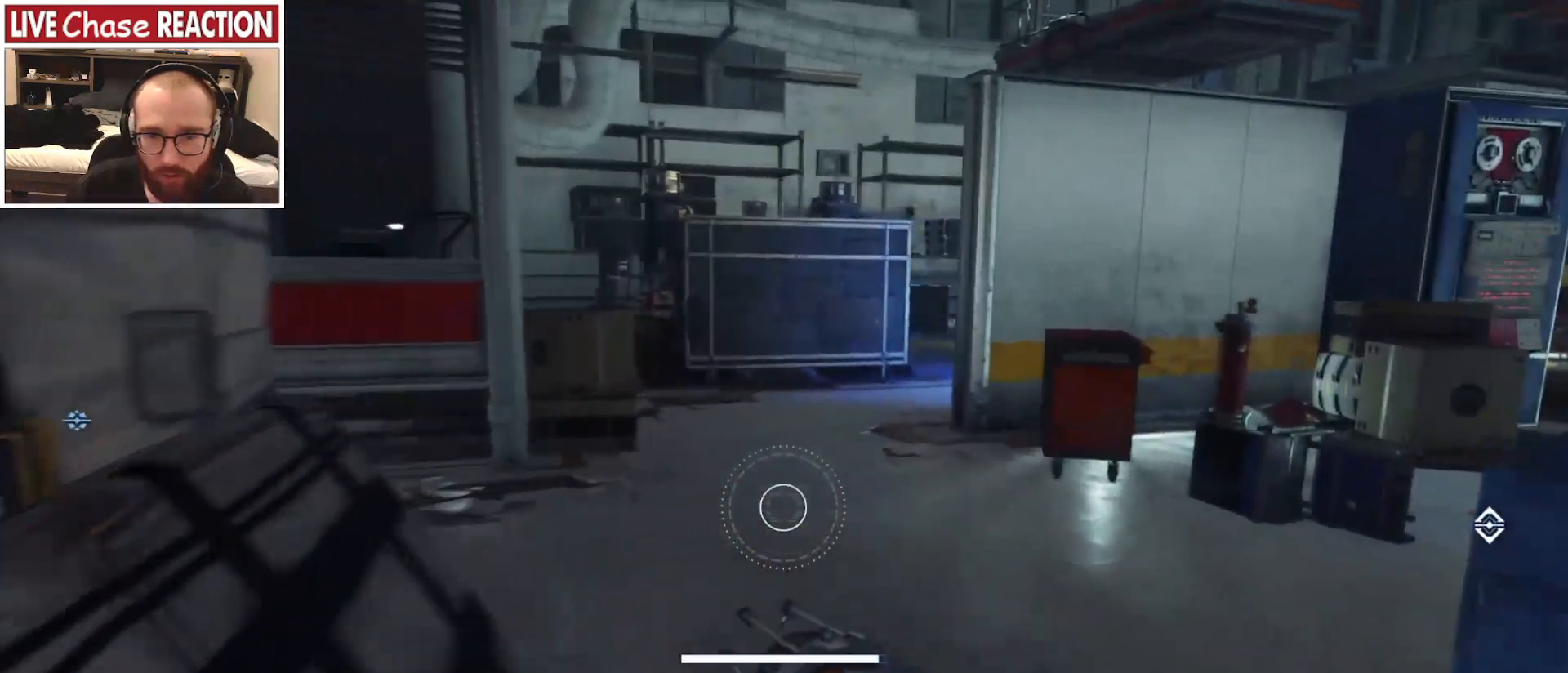
{"keys": ["shift", "w"], "mouse": [], "events": [[150, "d", "up"]]}